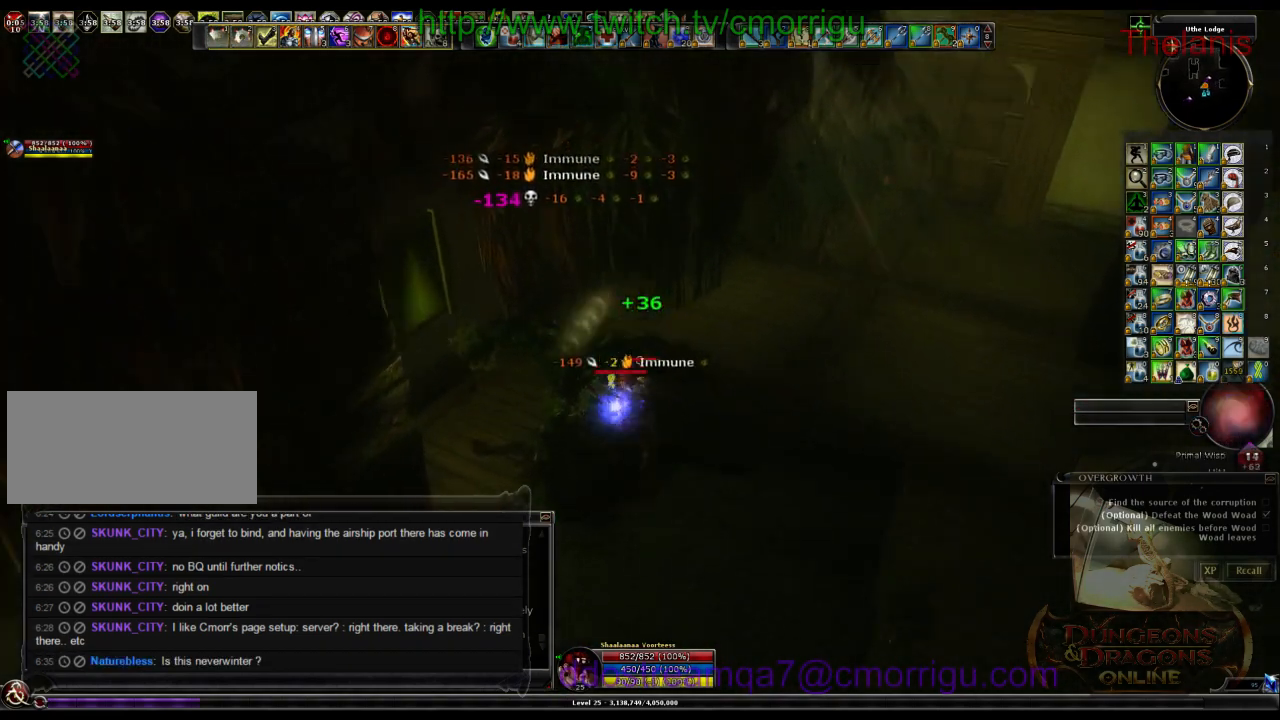
Gameplay with keyboard; each line is a JSON object with the keys held at the frame after it. "events" lists presses ("down") and releases ("up") of ".", "/", "0", "1", "2", "3", "4", "5", "6", "7", "8", "9", "a", "b", "backslash", "backspace", "c", "caps_lock", "comma", "ctrl_l", "ctrl_r", "d", "e", "equals", "escape", "f", "f1", "f10", "f11", "f12", "f2", "f3", "f4", "f5", "f6", "f7", "f8", "f9", "g", "h", "i", "j", "k", "l", "lbracket", "m", "minus", "n", "o", "p", "q", "quote", "r", "rbracket", "return", "s", "semicolon", "shift_l", "shift_r", "space", "t", "tab", "tilde", "u", "v", "w", "x", "y" and "z" between this image and that frame as [ms after this image, input, new state], when the widget could be followed in between. No other keys are recorded. Mouse input is not recorded.
{"keys": ["s"], "events": [[333, "s", "down"]]}
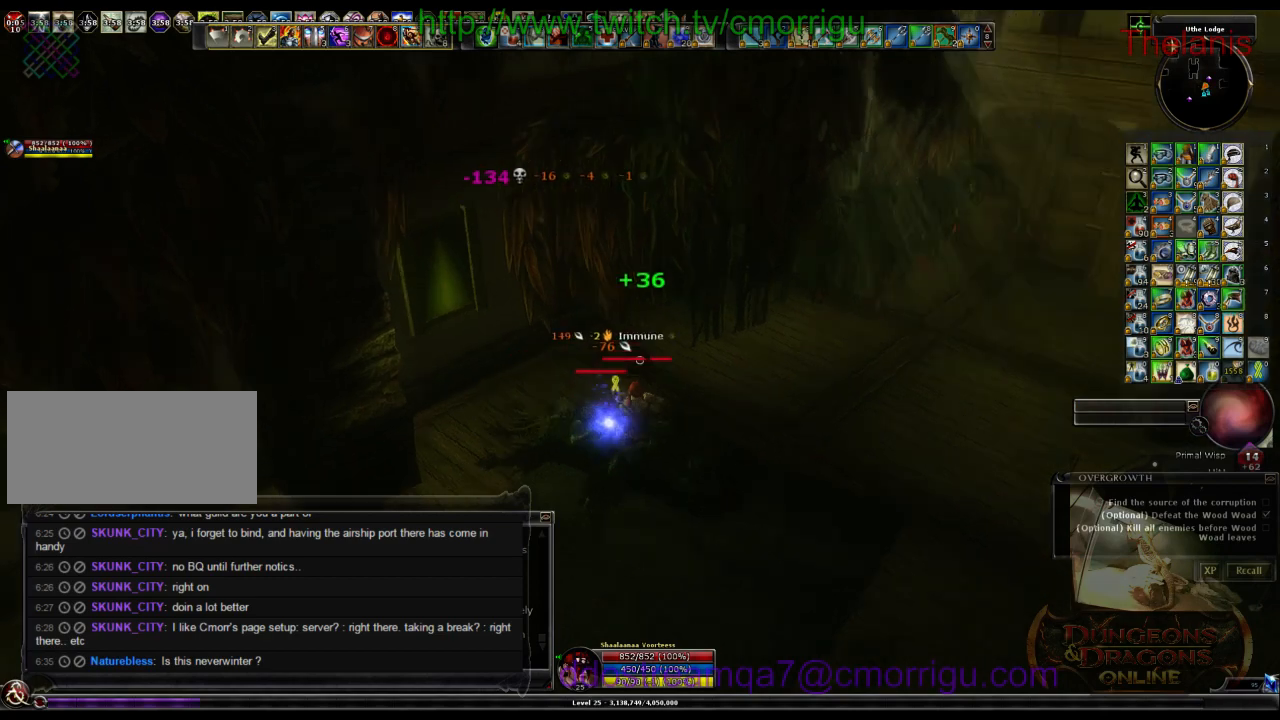
{"keys": ["d"], "events": [[100, "d", "down"], [333, "s", "up"]]}
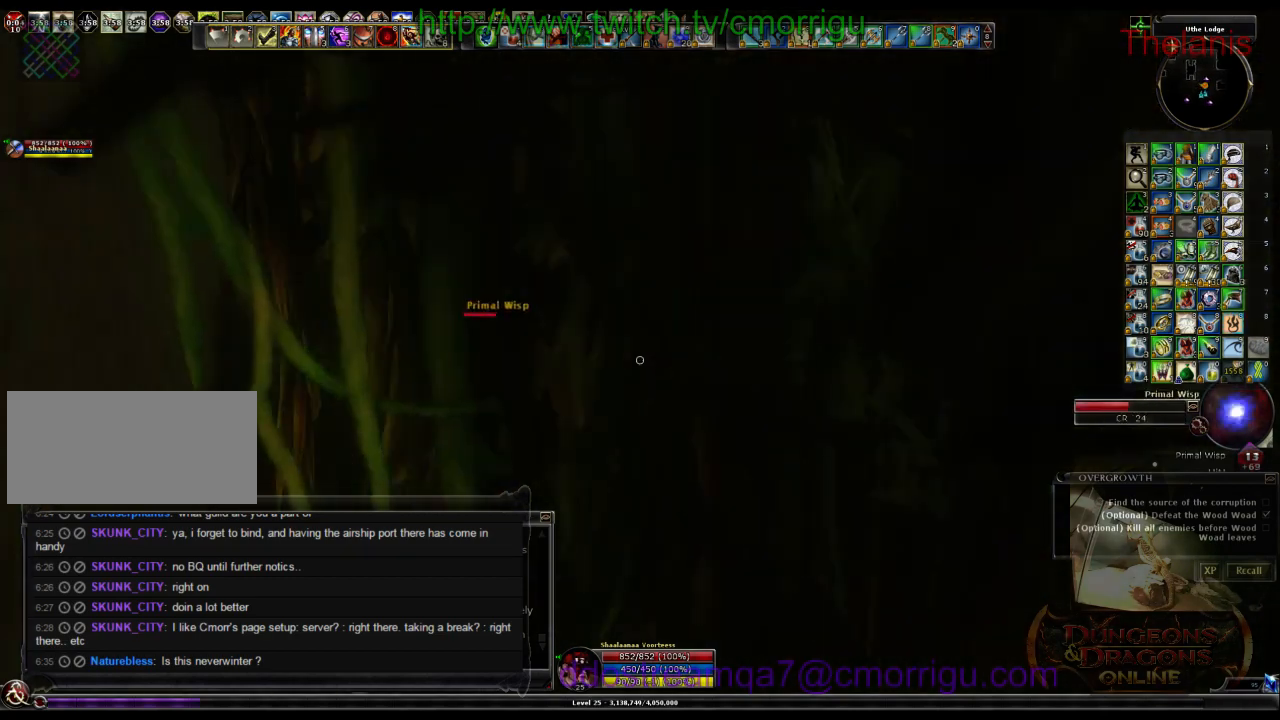
{"keys": ["w"], "events": [[266, "w", "down"], [333, "d", "up"]]}
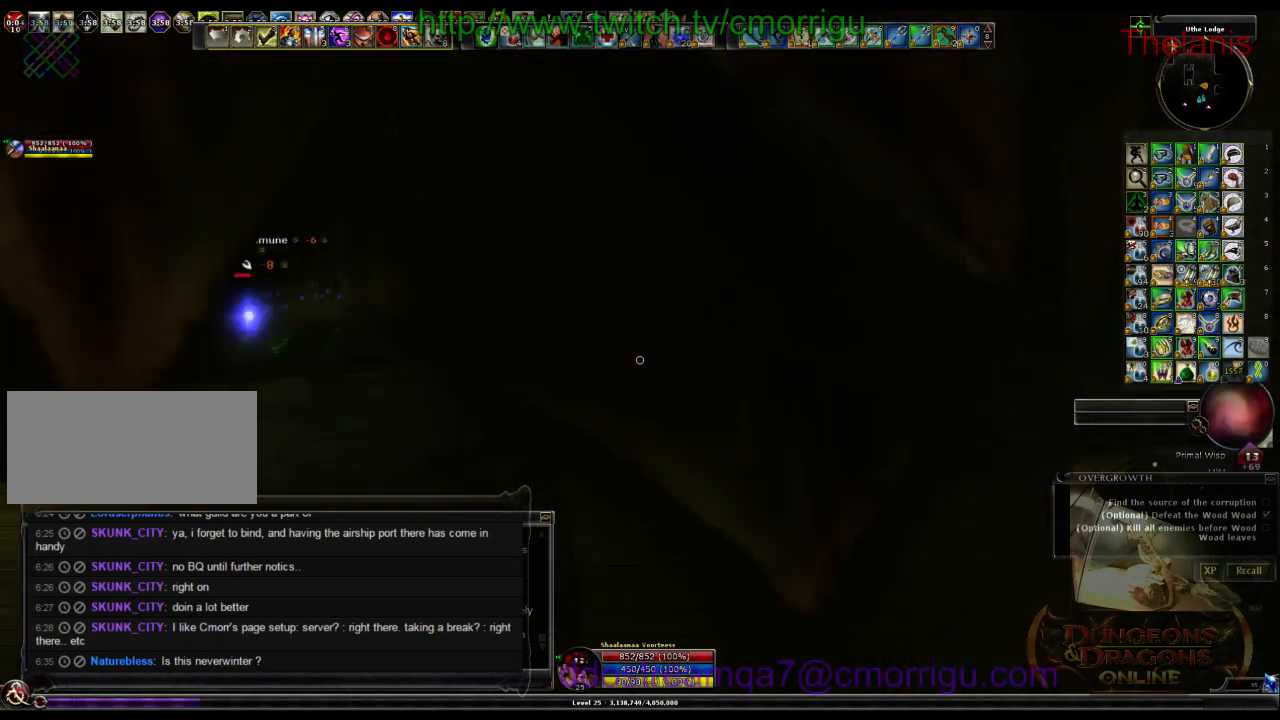
{"keys": ["w"], "events": [[100, "a", "down"], [433, "a", "up"]]}
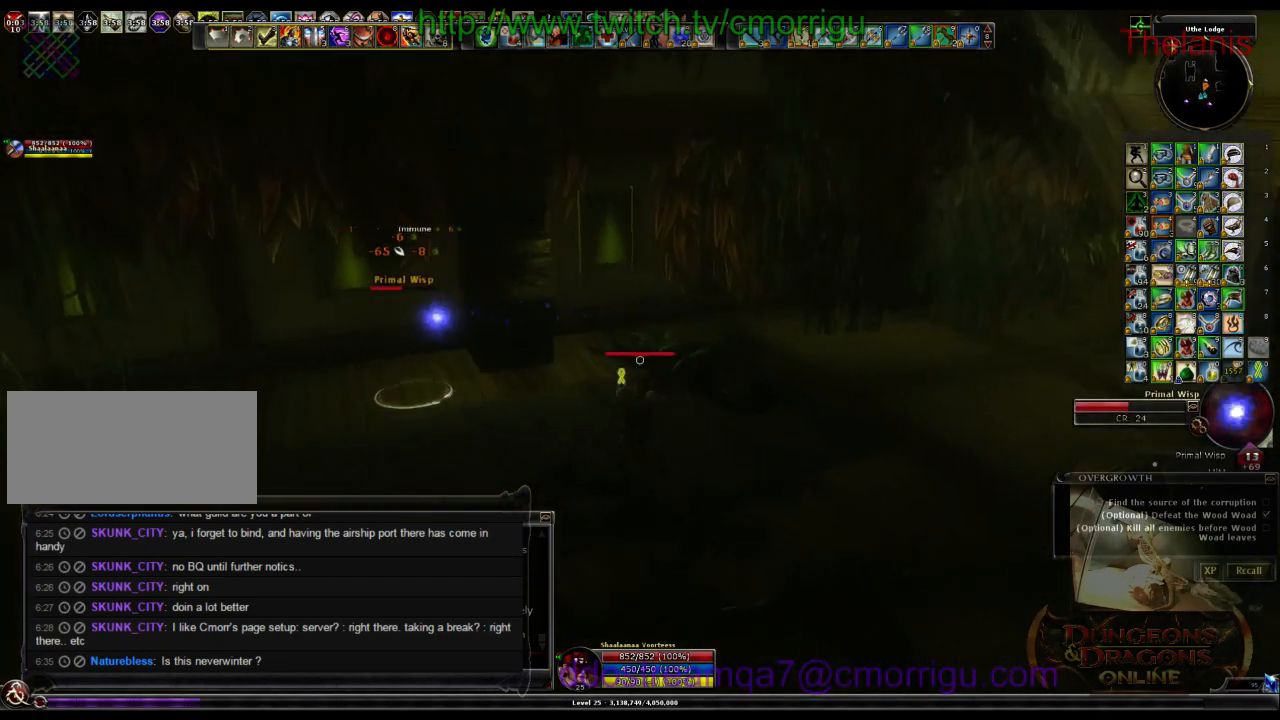
{"keys": ["a", "w"], "events": [[66, "w", "up"], [366, "w", "down"], [400, "a", "down"]]}
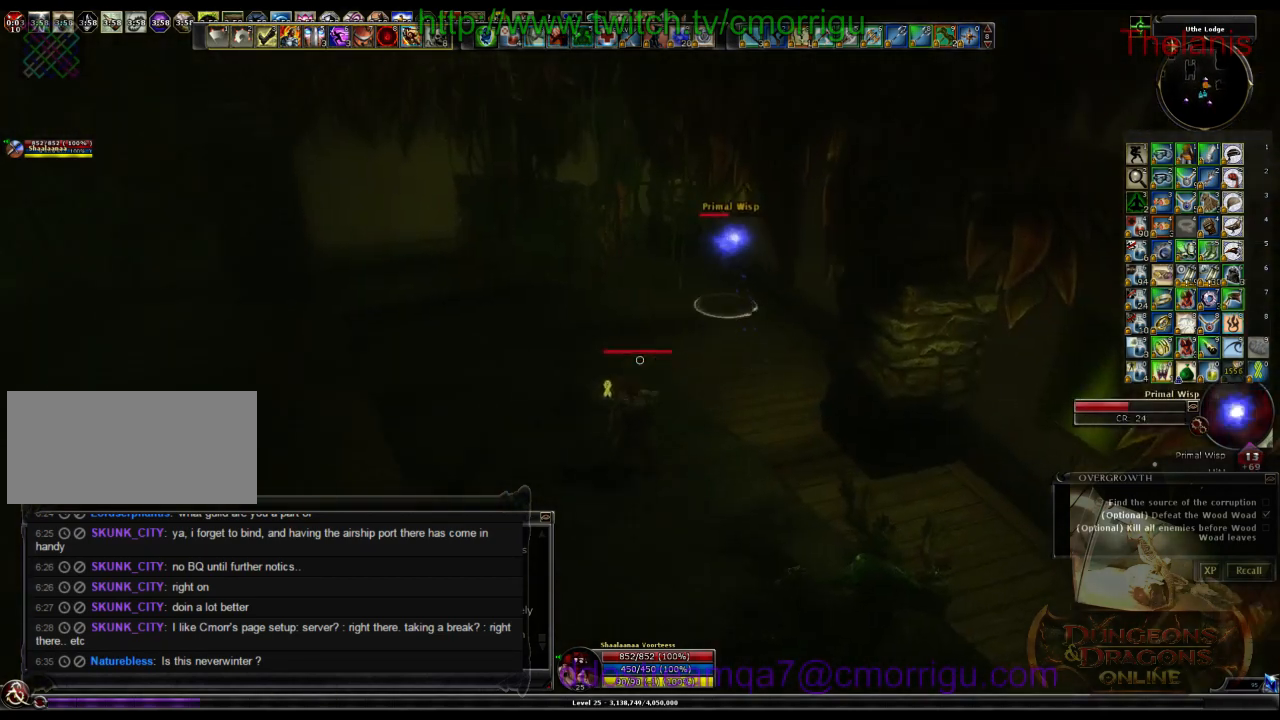
{"keys": [], "events": [[100, "a", "up"], [400, "w", "up"]]}
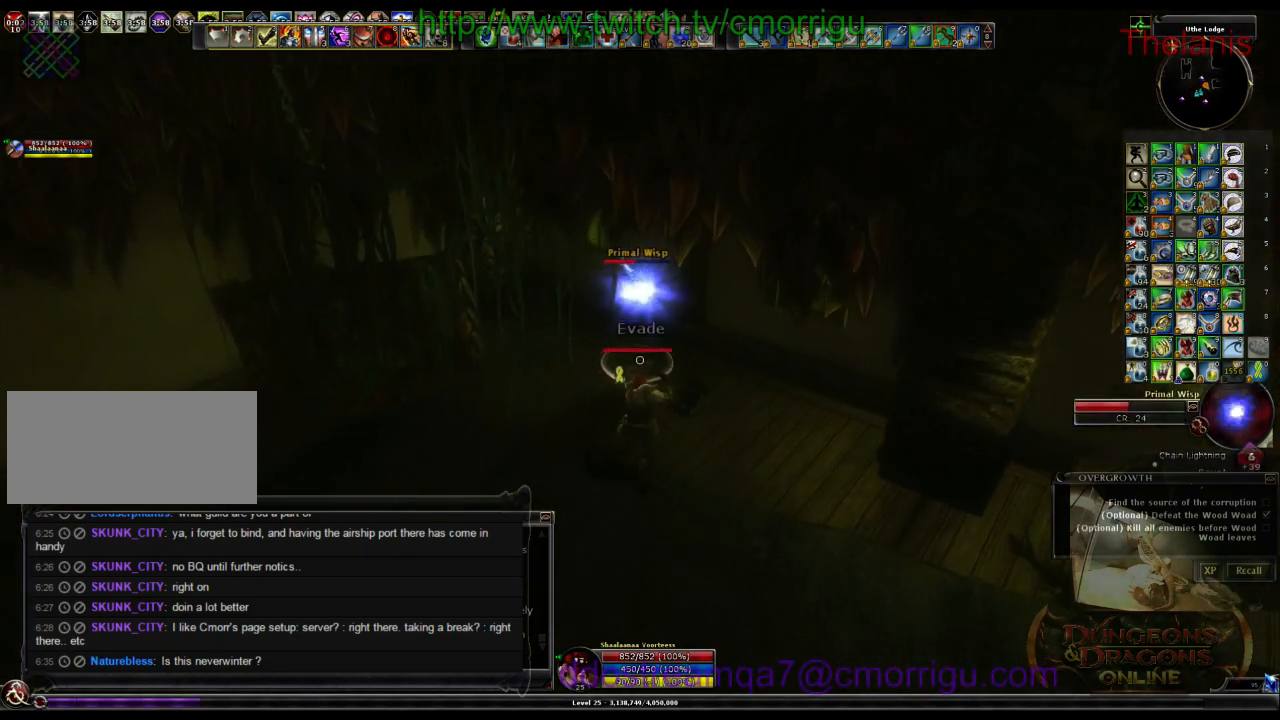
{"keys": [], "events": [[33, "1", "down"], [166, "1", "up"]]}
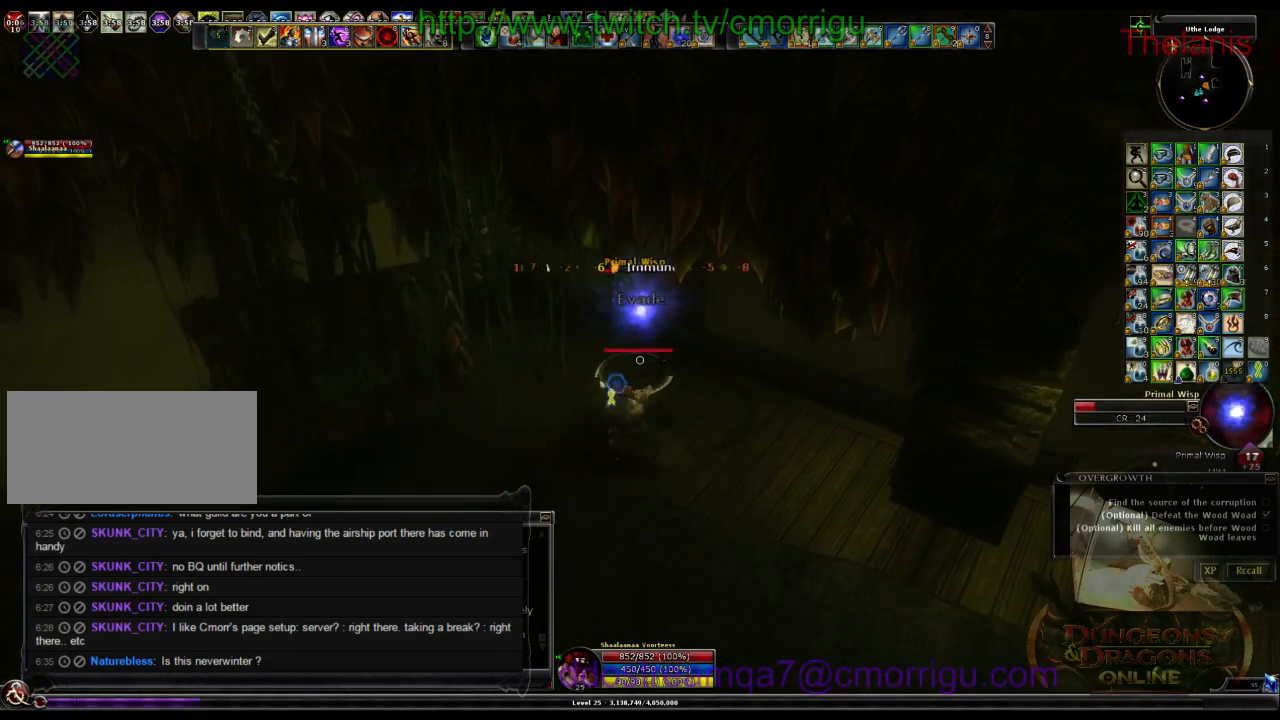
{"keys": [], "events": [[33, "2", "down"], [166, "2", "up"]]}
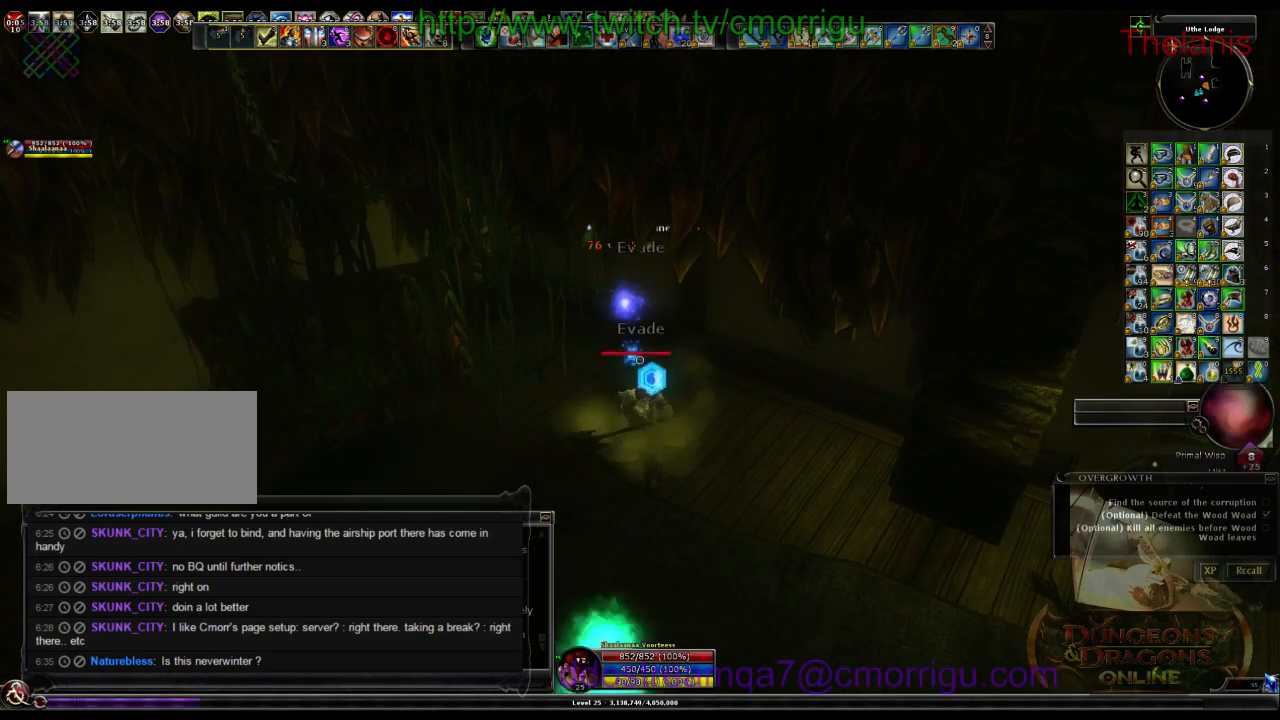
{"keys": ["s"], "events": [[366, "s", "down"]]}
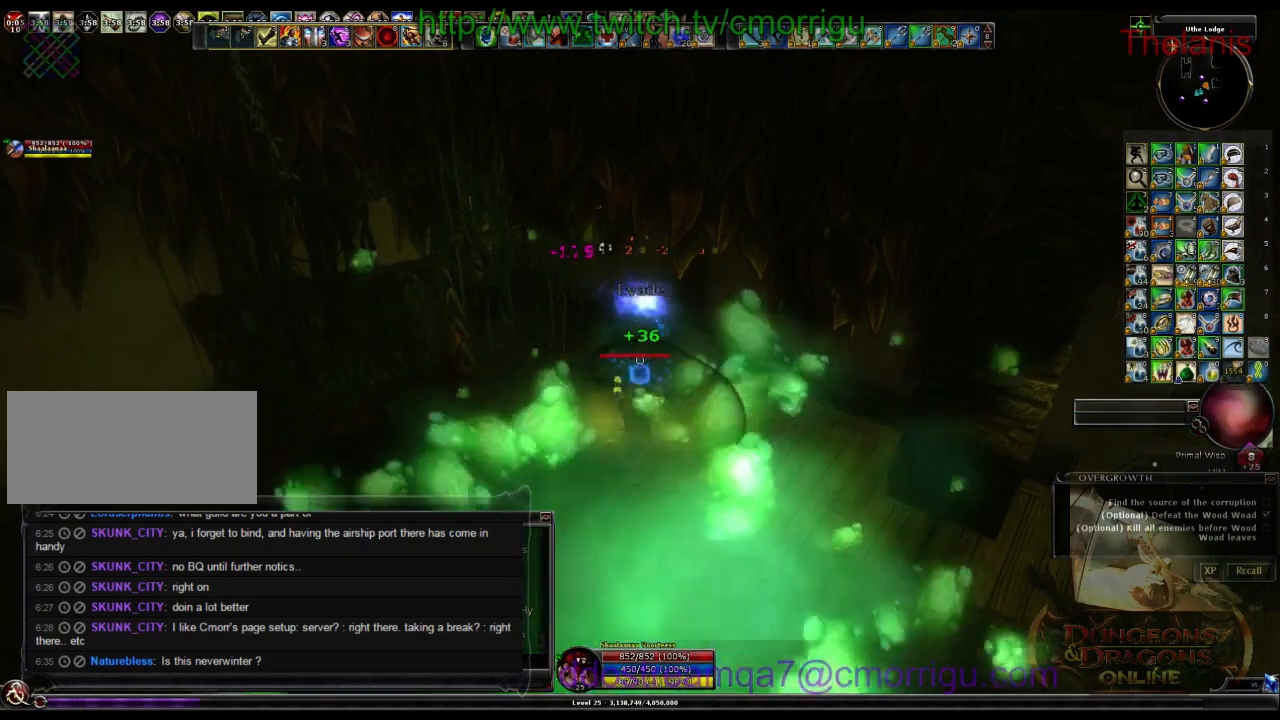
{"keys": ["s"], "events": []}
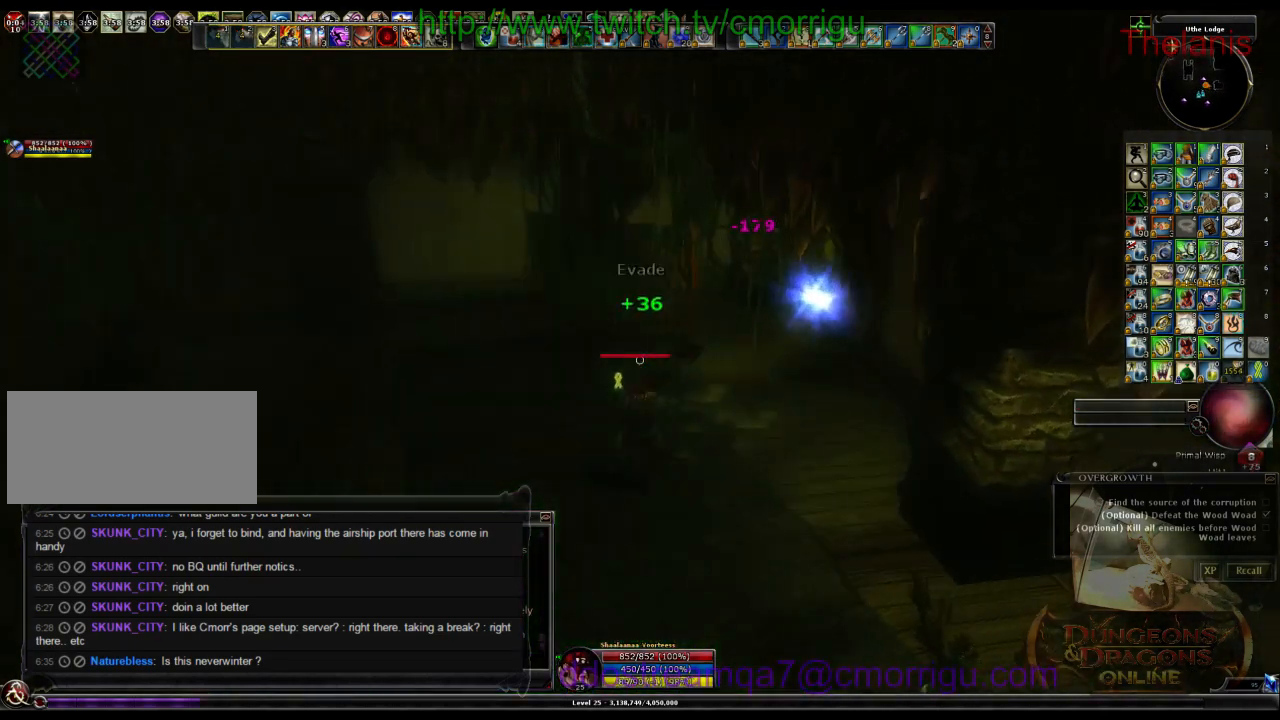
{"keys": ["a"], "events": [[66, "s", "up"], [100, "a", "down"]]}
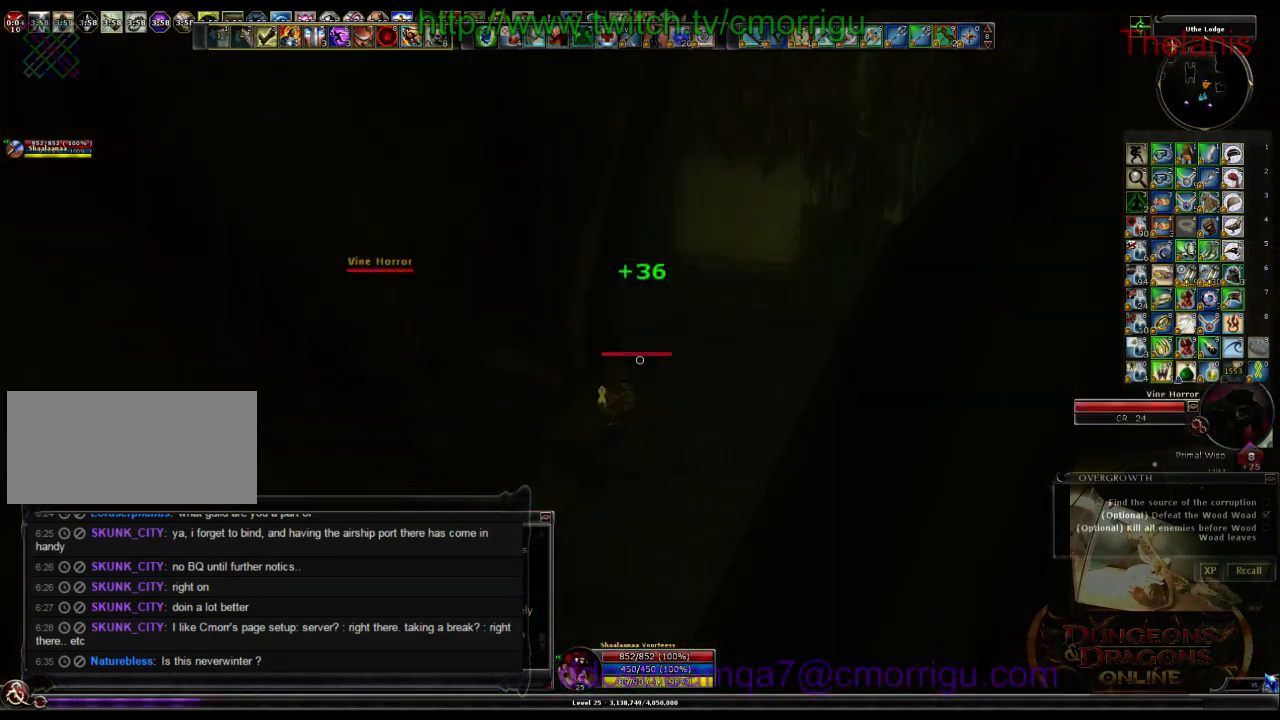
{"keys": [], "events": [[100, "w", "down"], [333, "1", "down"], [433, "a", "up"], [466, "w", "up"], [500, "1", "up"]]}
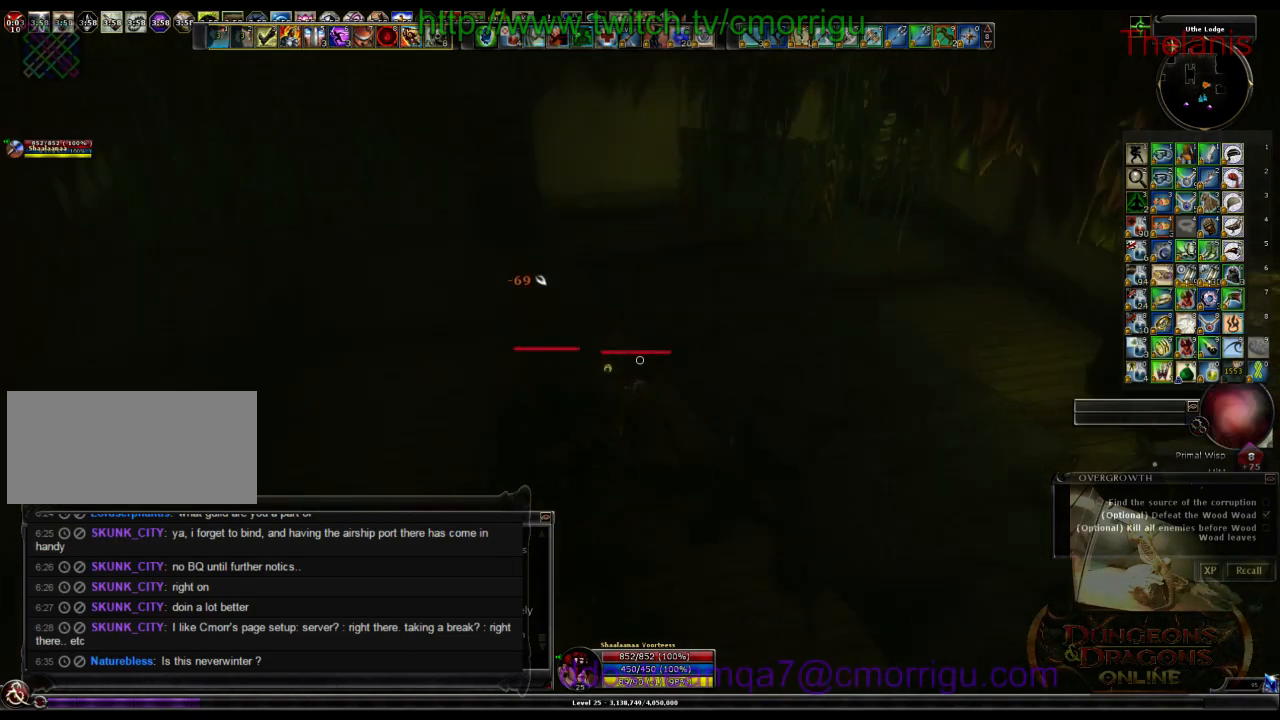
{"keys": ["2"], "events": [[466, "2", "down"]]}
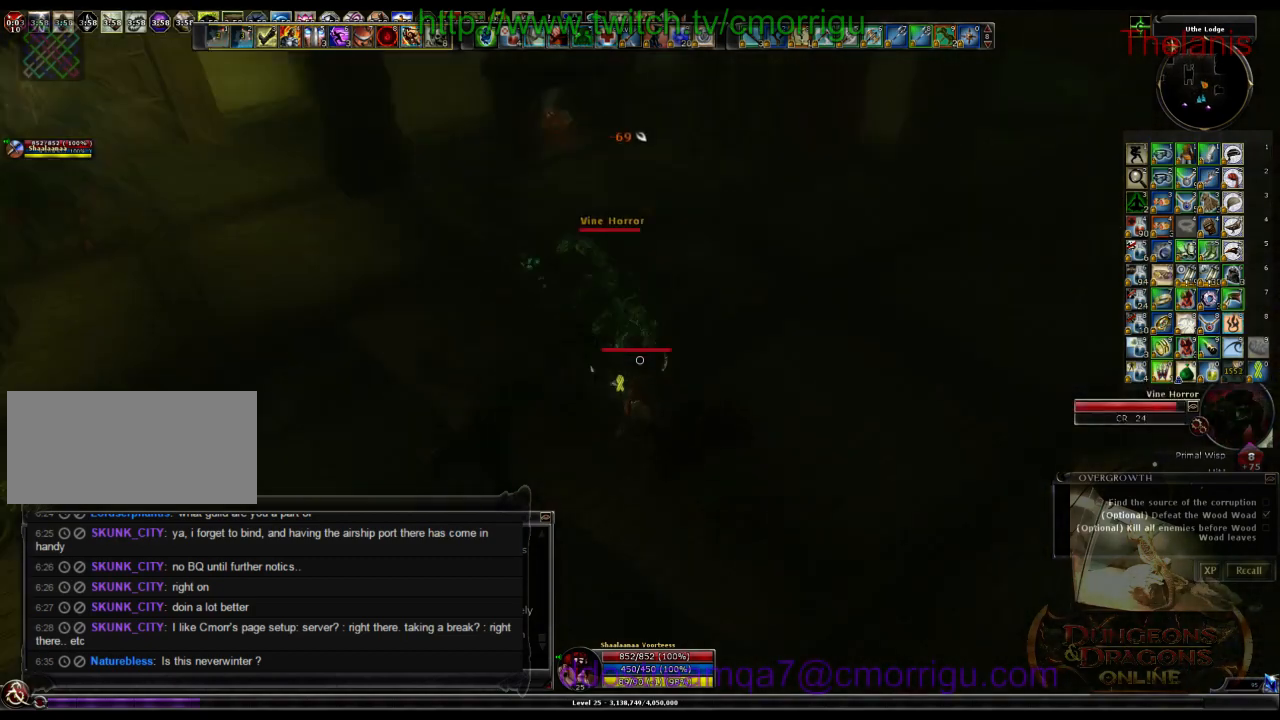
{"keys": [], "events": [[100, "2", "up"]]}
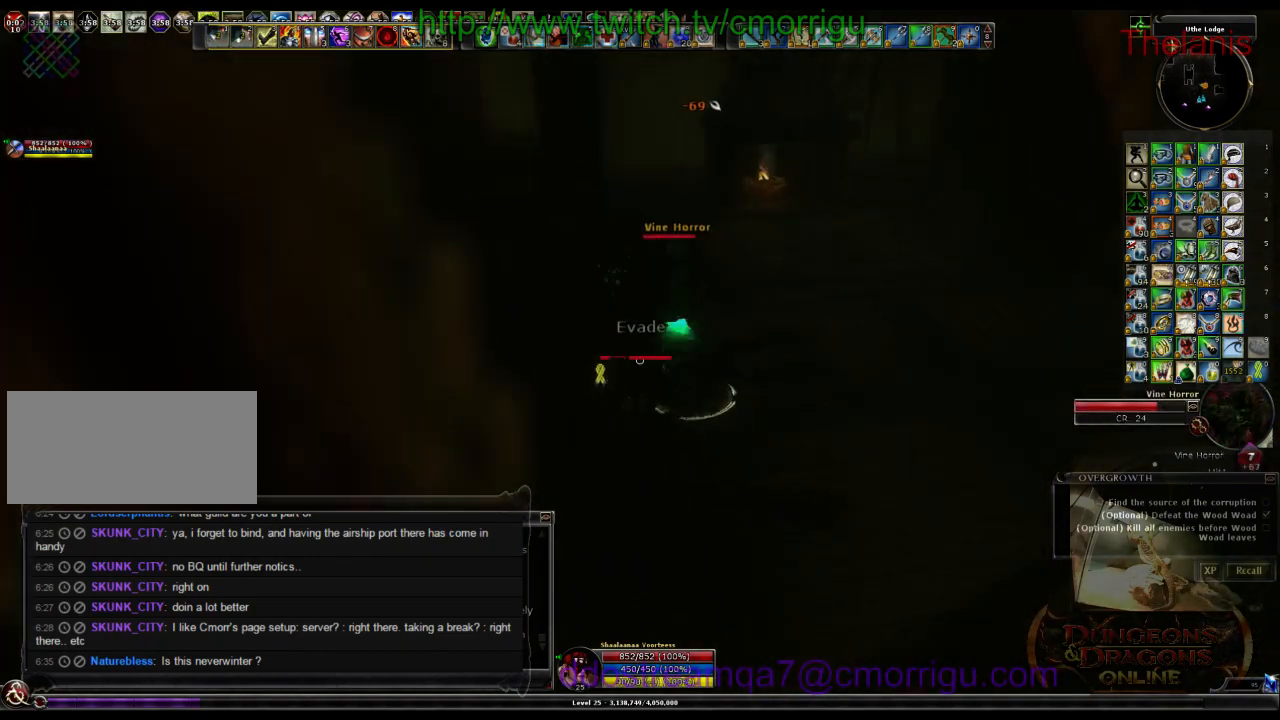
{"keys": ["a"], "events": [[100, "w", "down"], [200, "w", "up"], [500, "a", "down"]]}
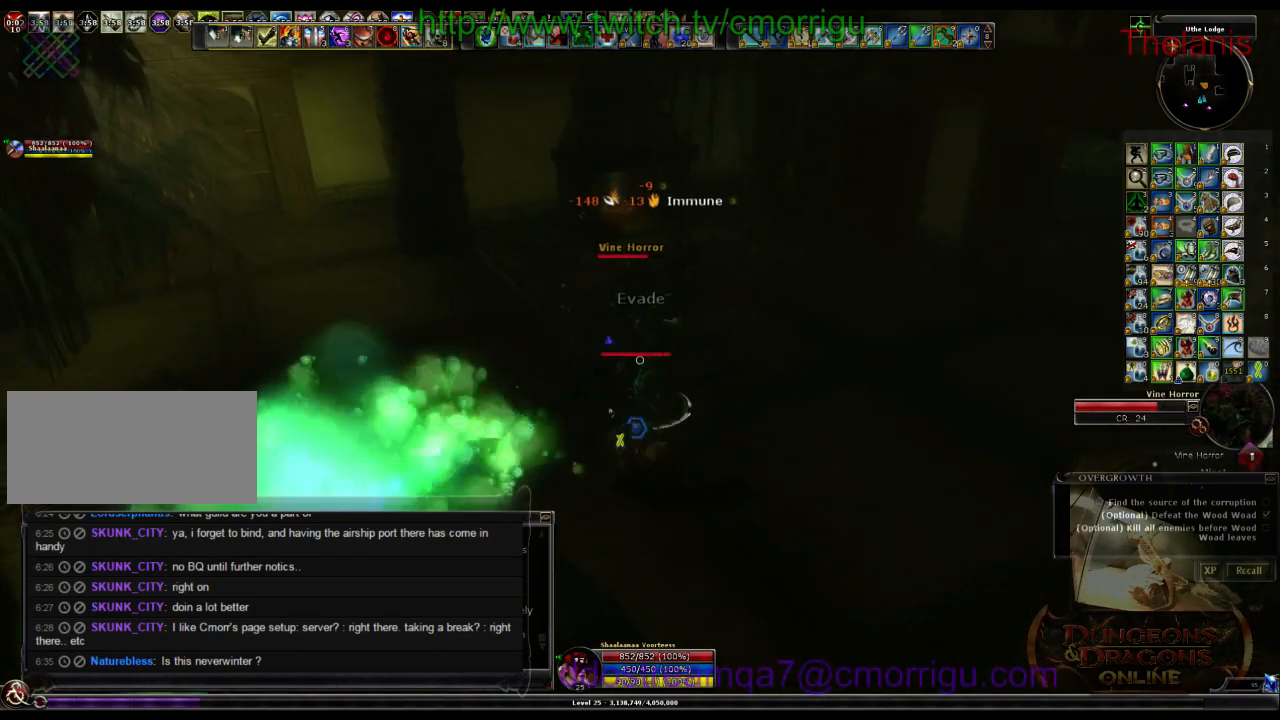
{"keys": [], "events": [[200, "1", "down"], [200, "a", "up"], [400, "1", "up"]]}
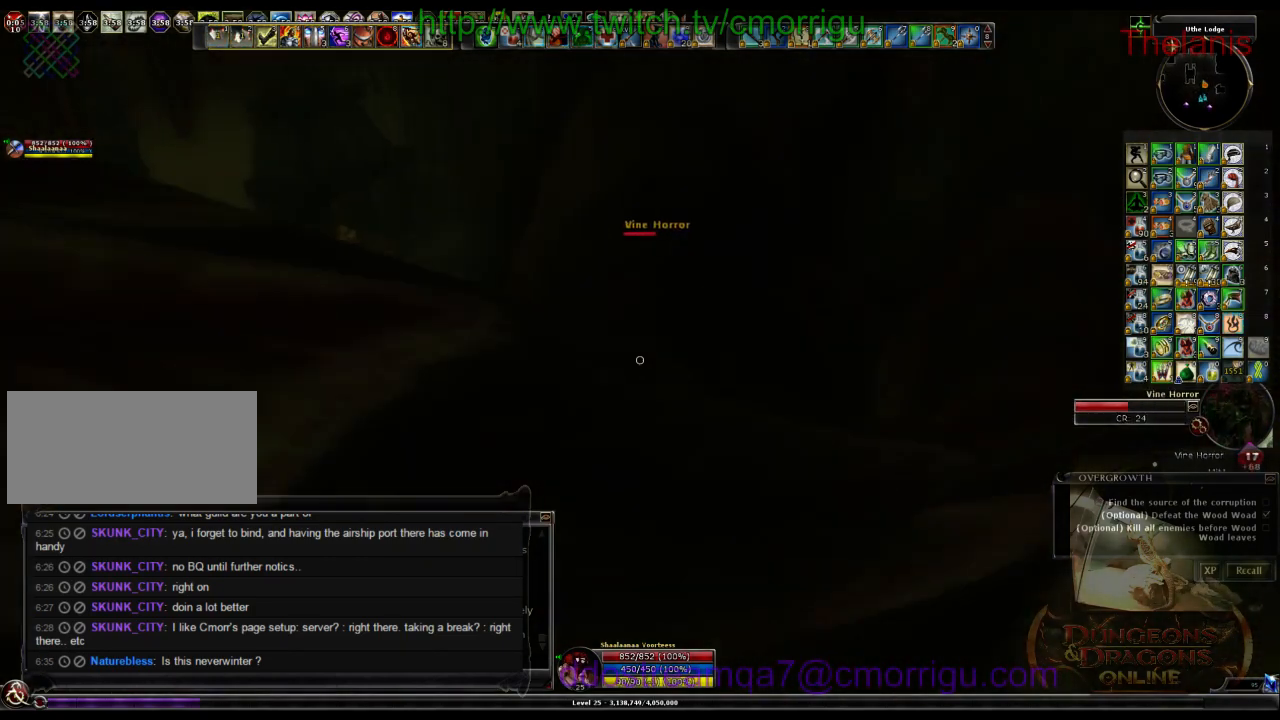
{"keys": [], "events": [[266, "2", "down"], [400, "2", "up"]]}
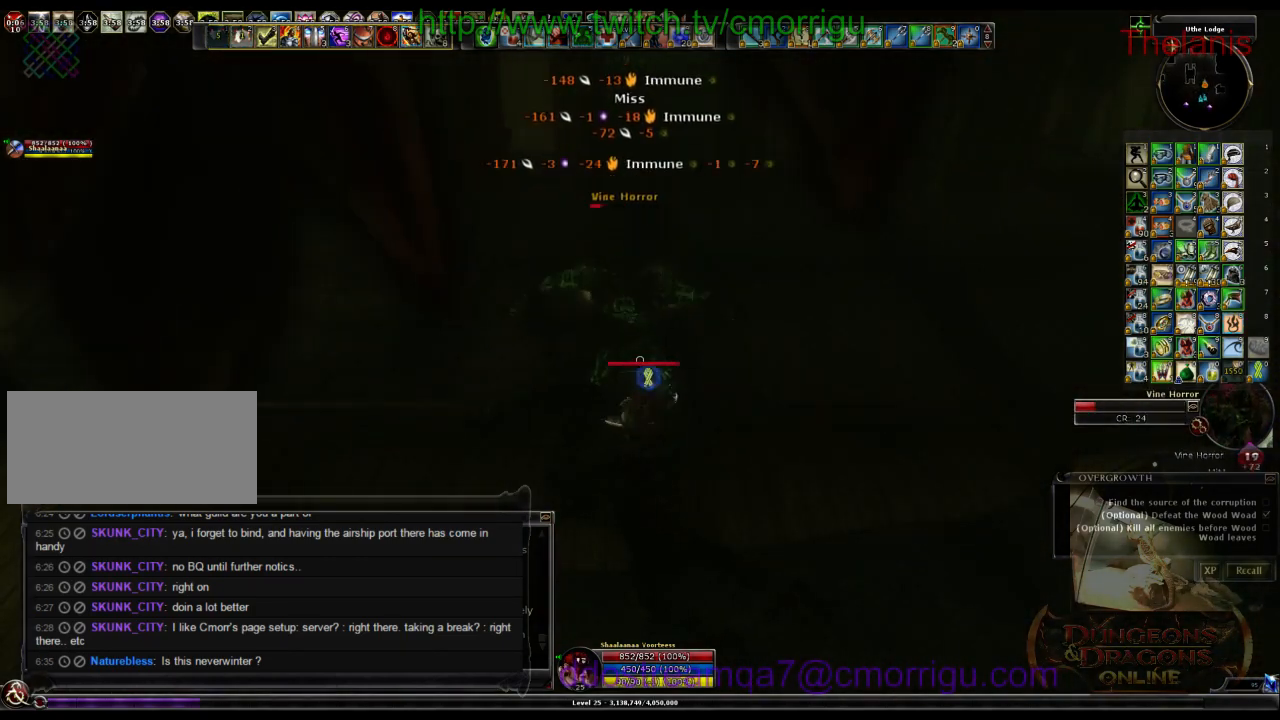
{"keys": [], "events": []}
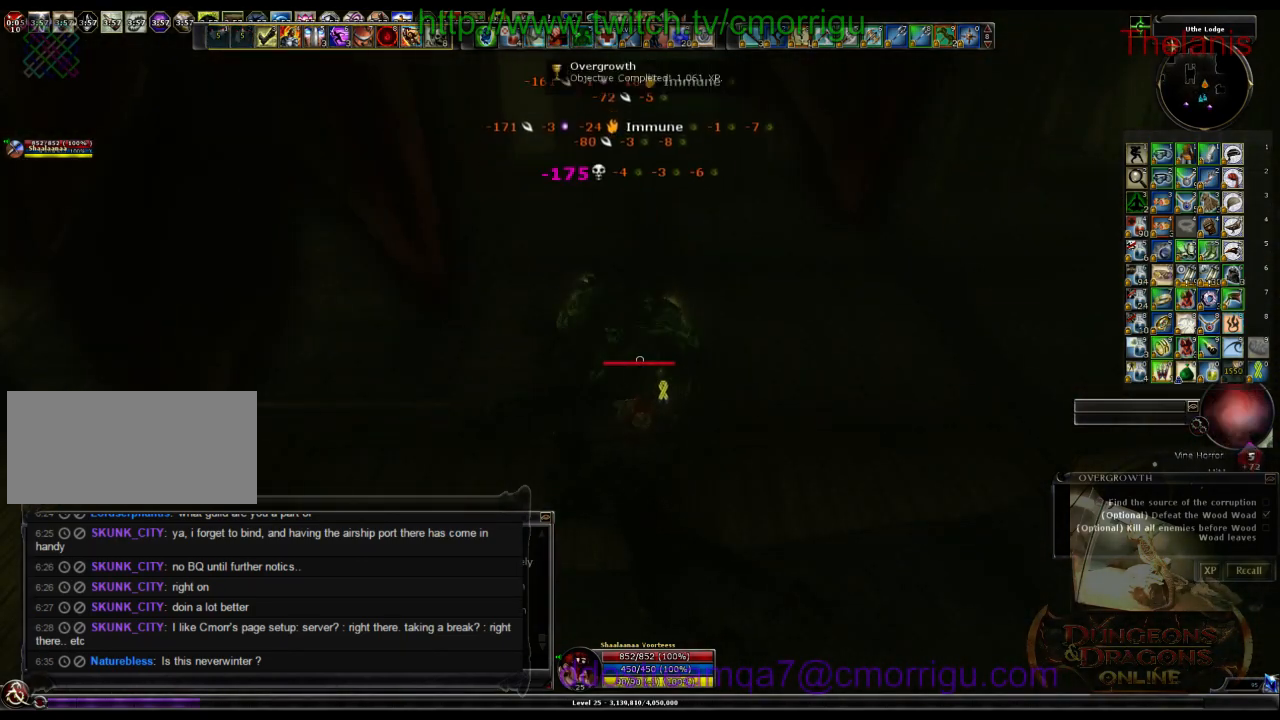
{"keys": ["w"], "events": [[366, "w", "down"]]}
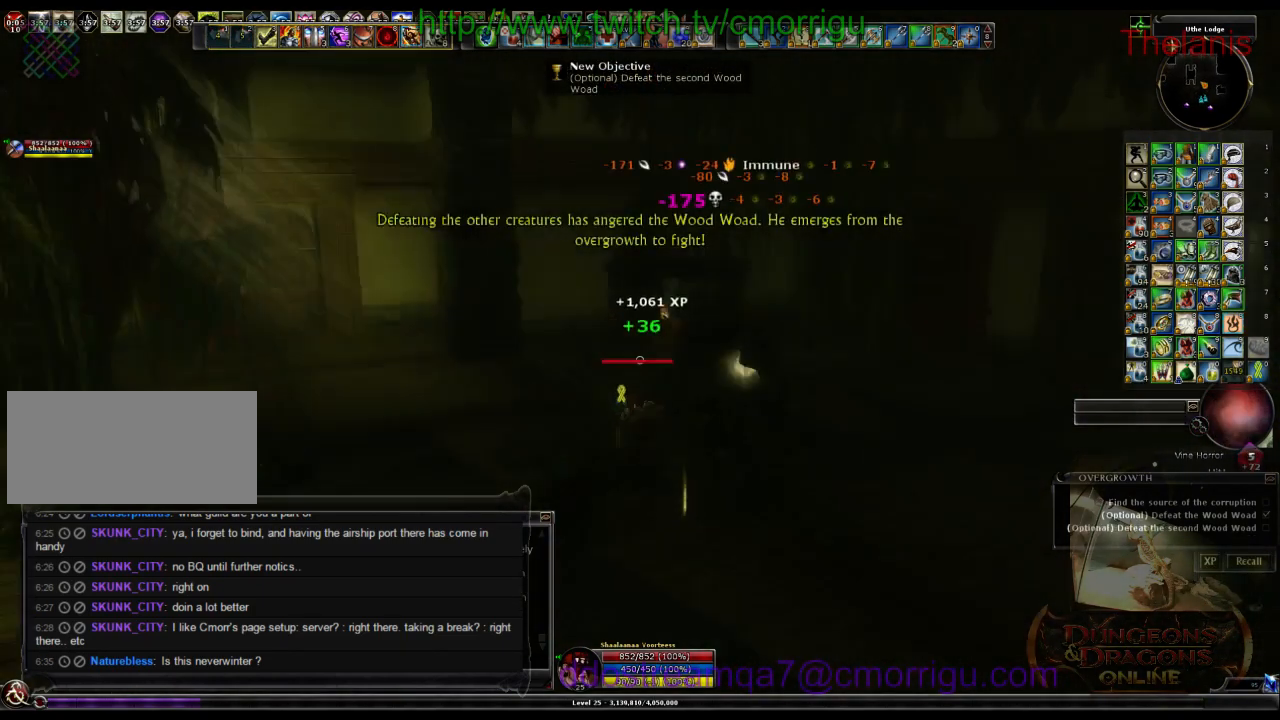
{"keys": ["w"], "events": []}
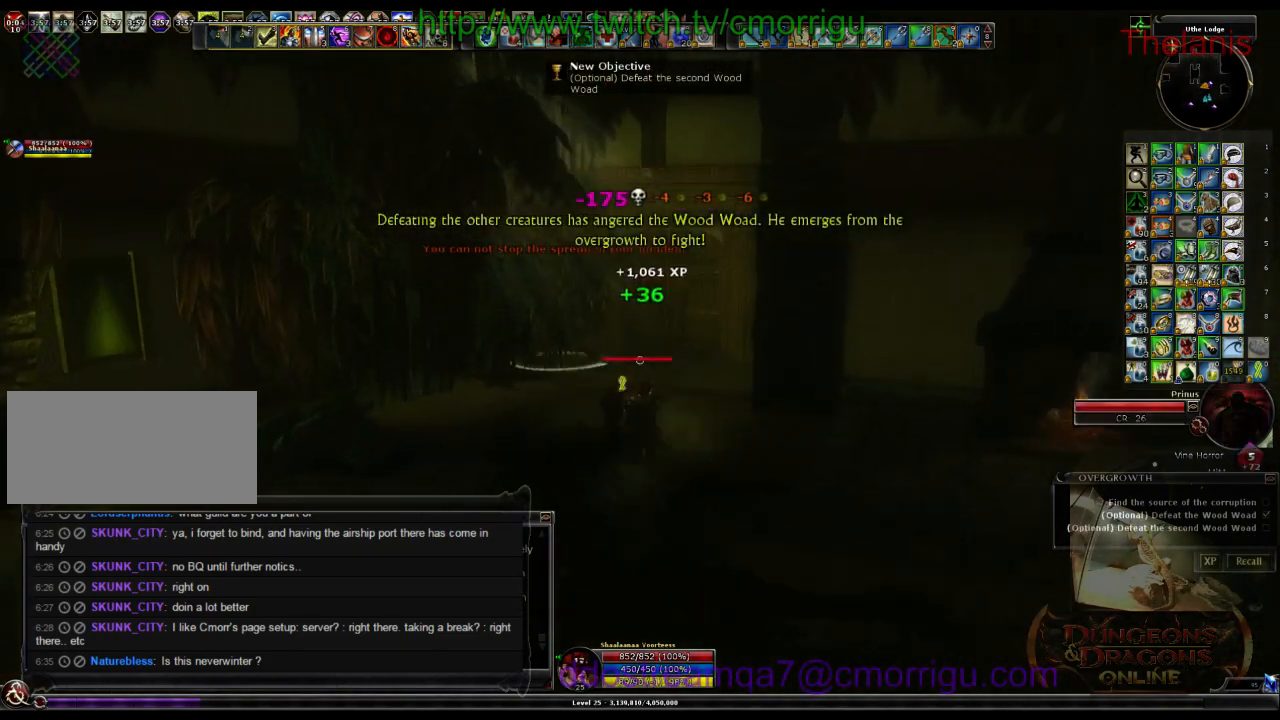
{"keys": ["w"], "events": []}
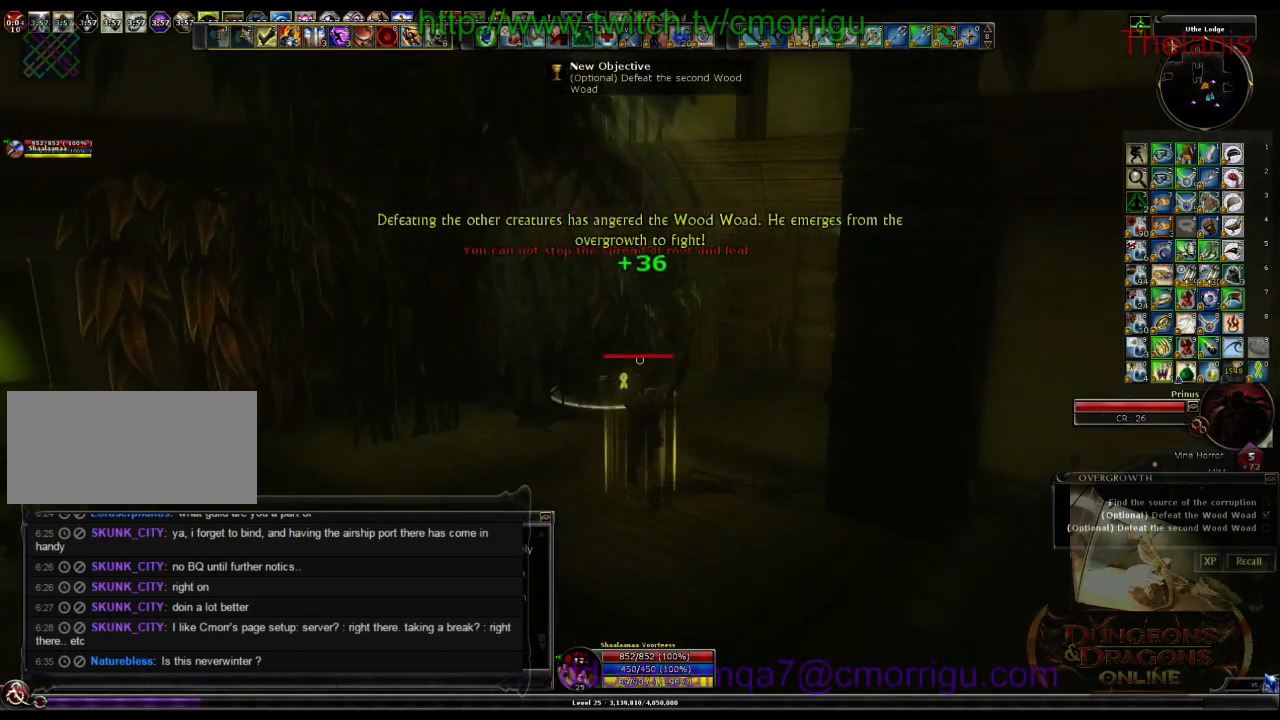
{"keys": [], "events": [[200, "w", "up"]]}
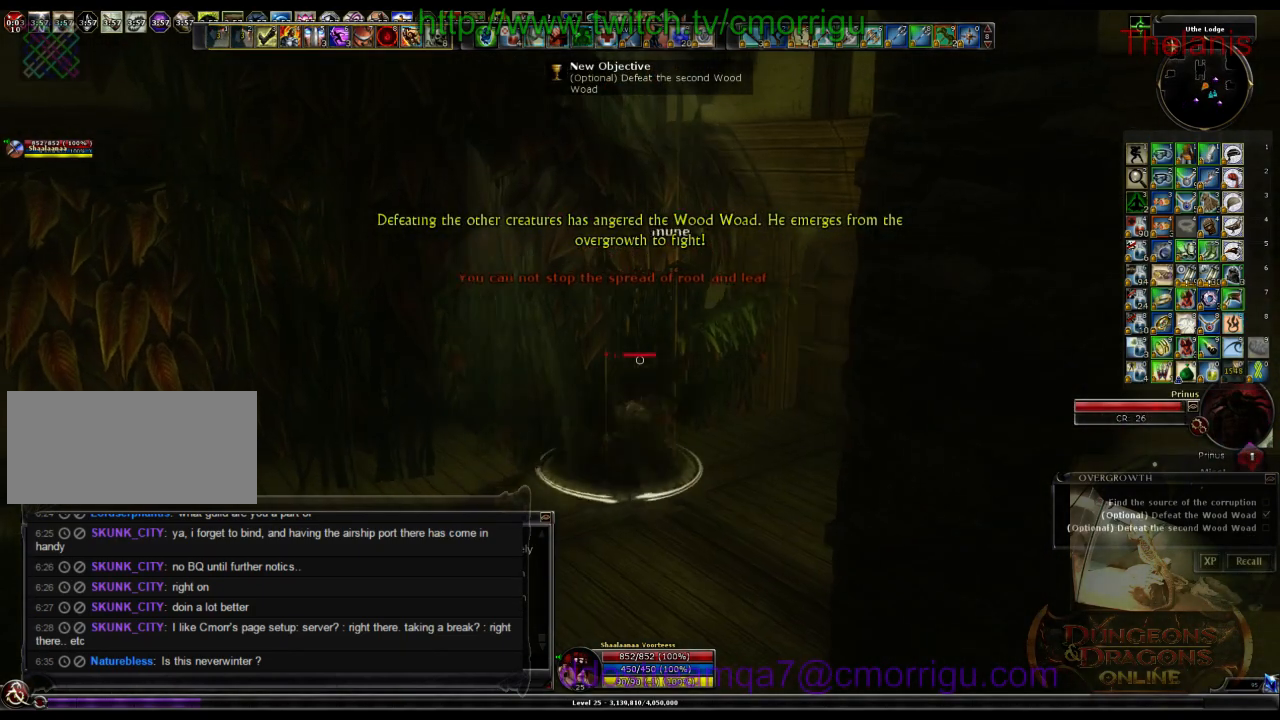
{"keys": ["s"], "events": [[233, "s", "down"]]}
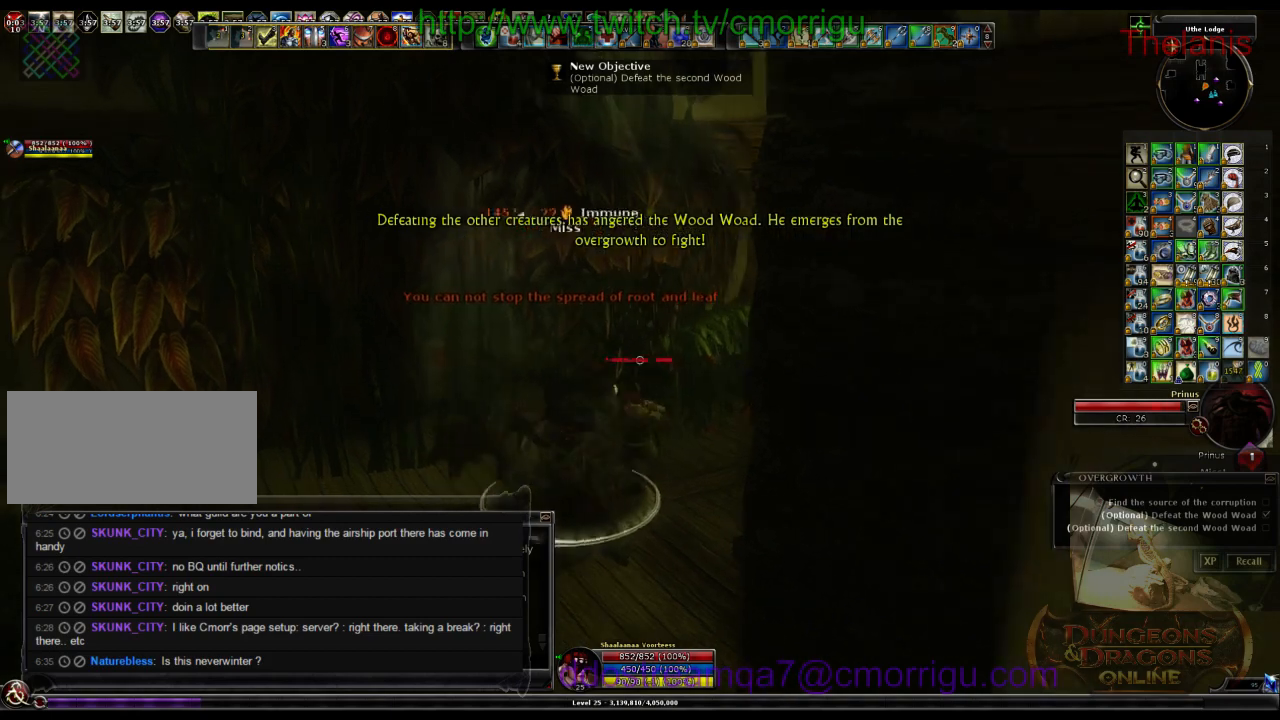
{"keys": ["1", "a"], "events": [[333, "a", "down"], [400, "s", "up"], [466, "1", "down"]]}
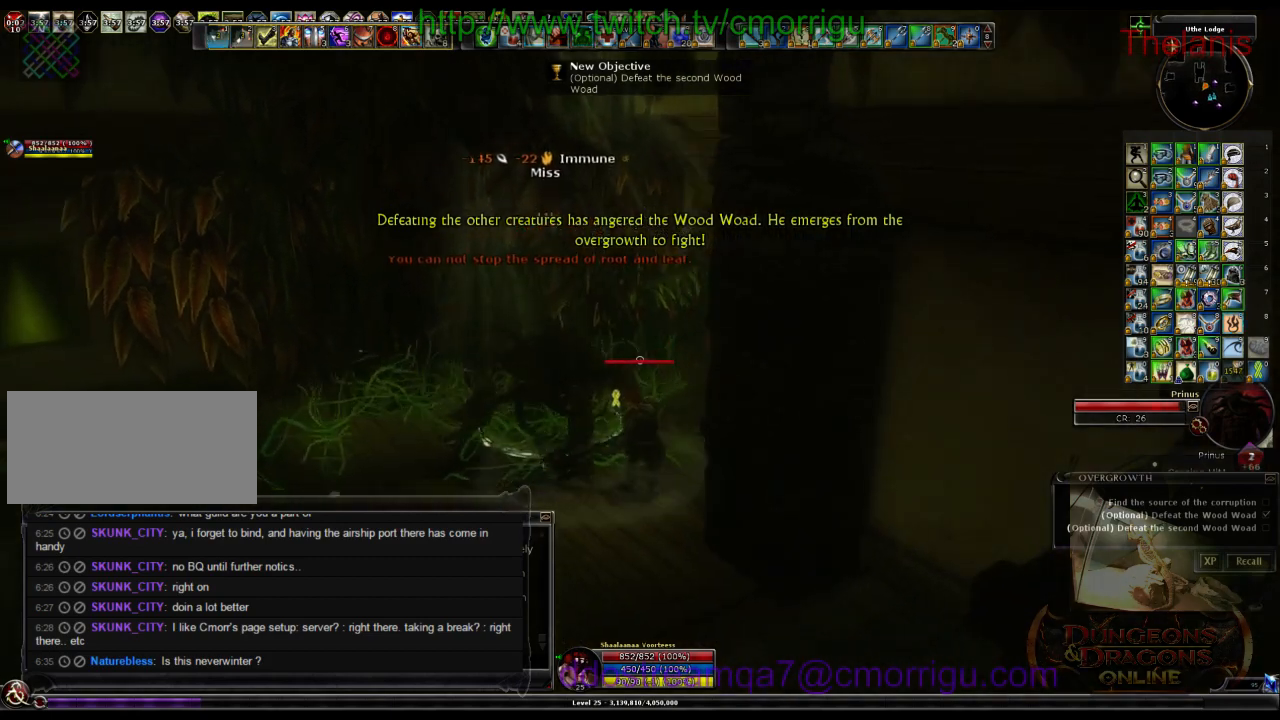
{"keys": ["2"], "events": [[100, "1", "up"], [100, "a", "up"], [433, "2", "down"]]}
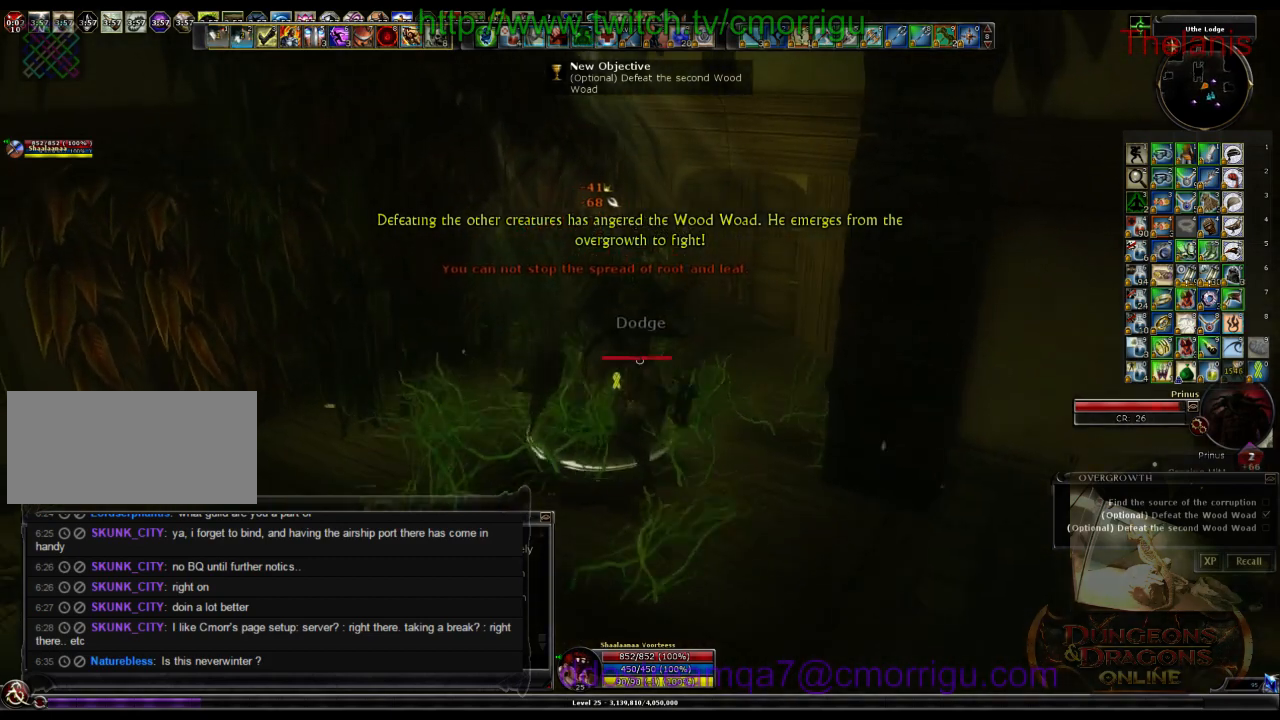
{"keys": [], "events": [[100, "2", "up"]]}
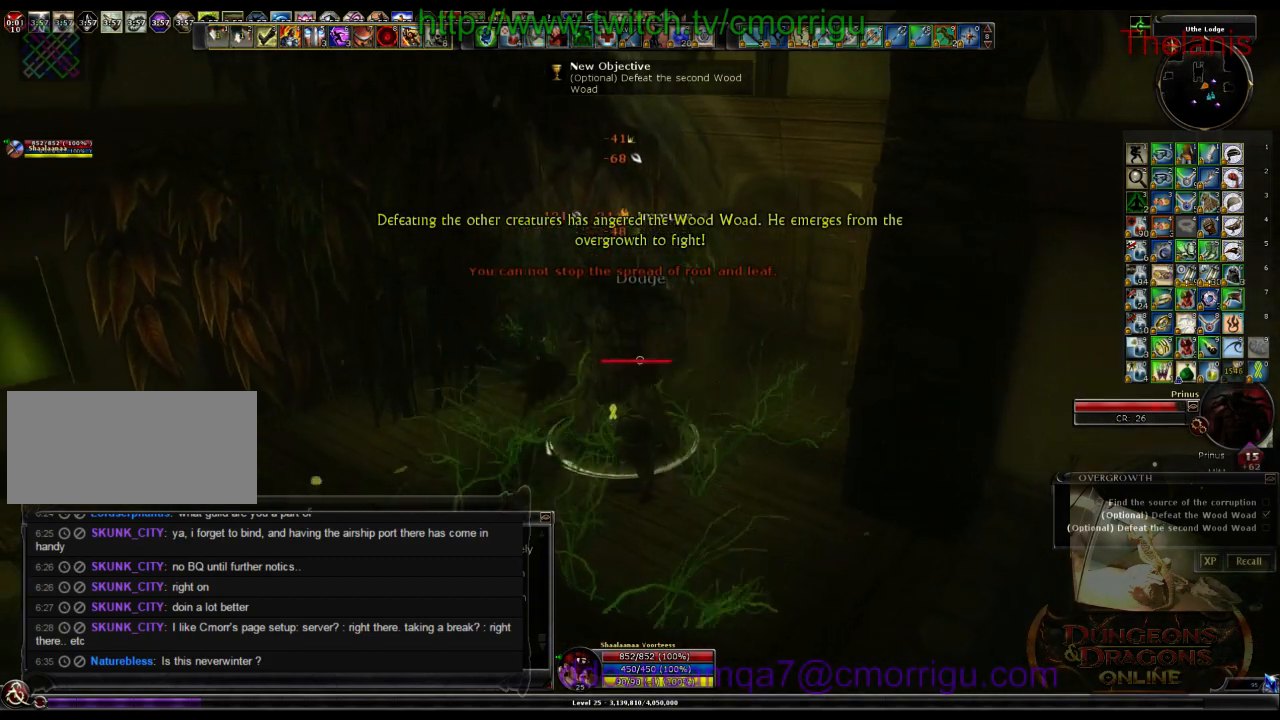
{"keys": [], "events": []}
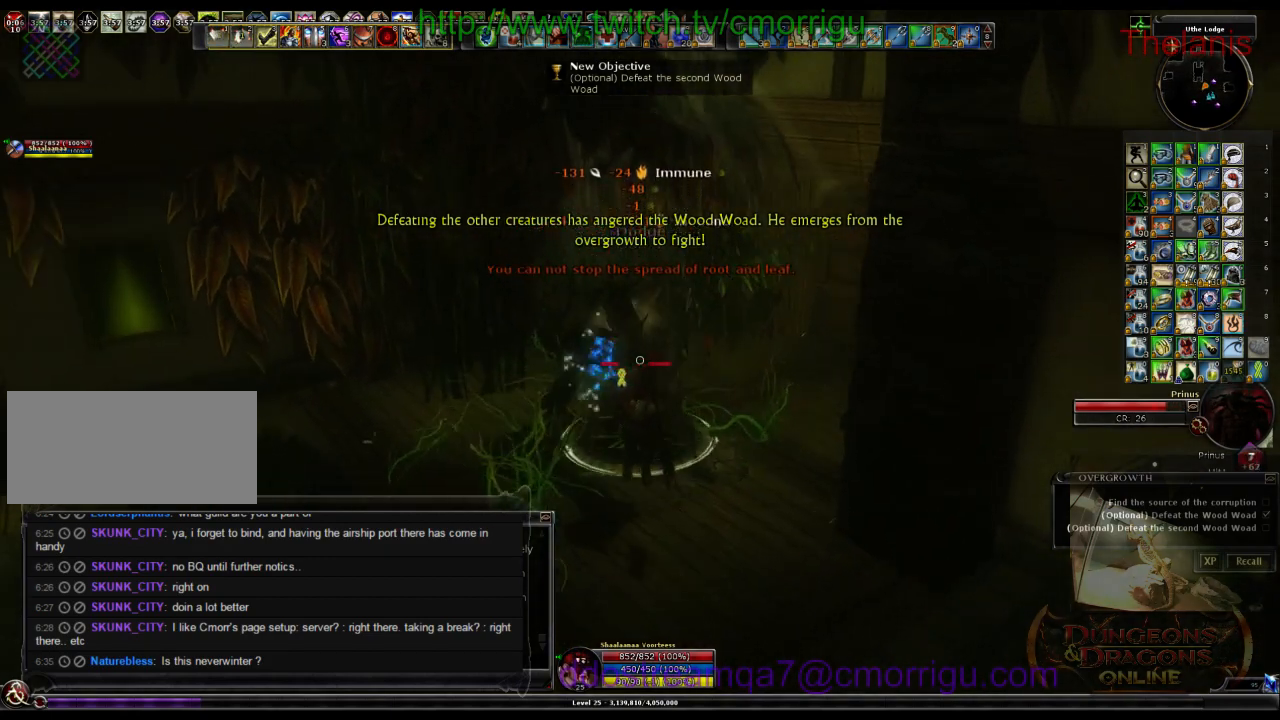
{"keys": [], "events": []}
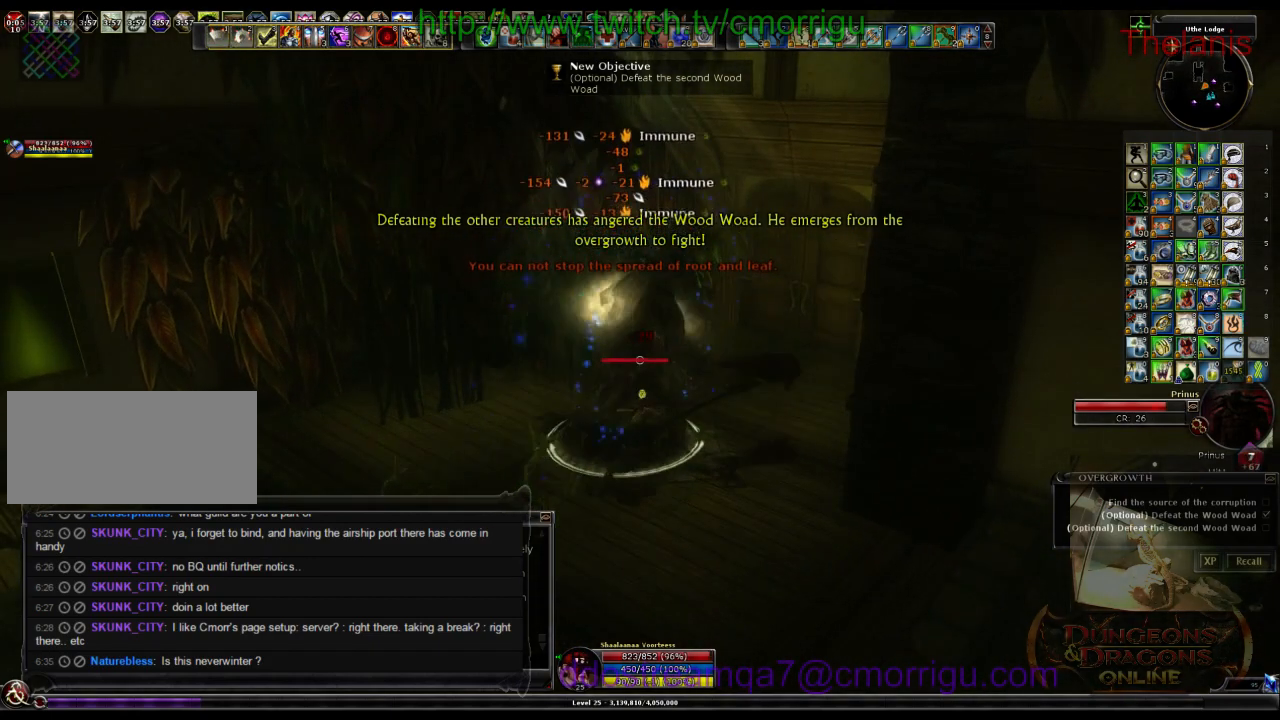
{"keys": [], "events": [[66, "a", "down"], [133, "a", "up"], [366, "7", "down"], [500, "7", "up"]]}
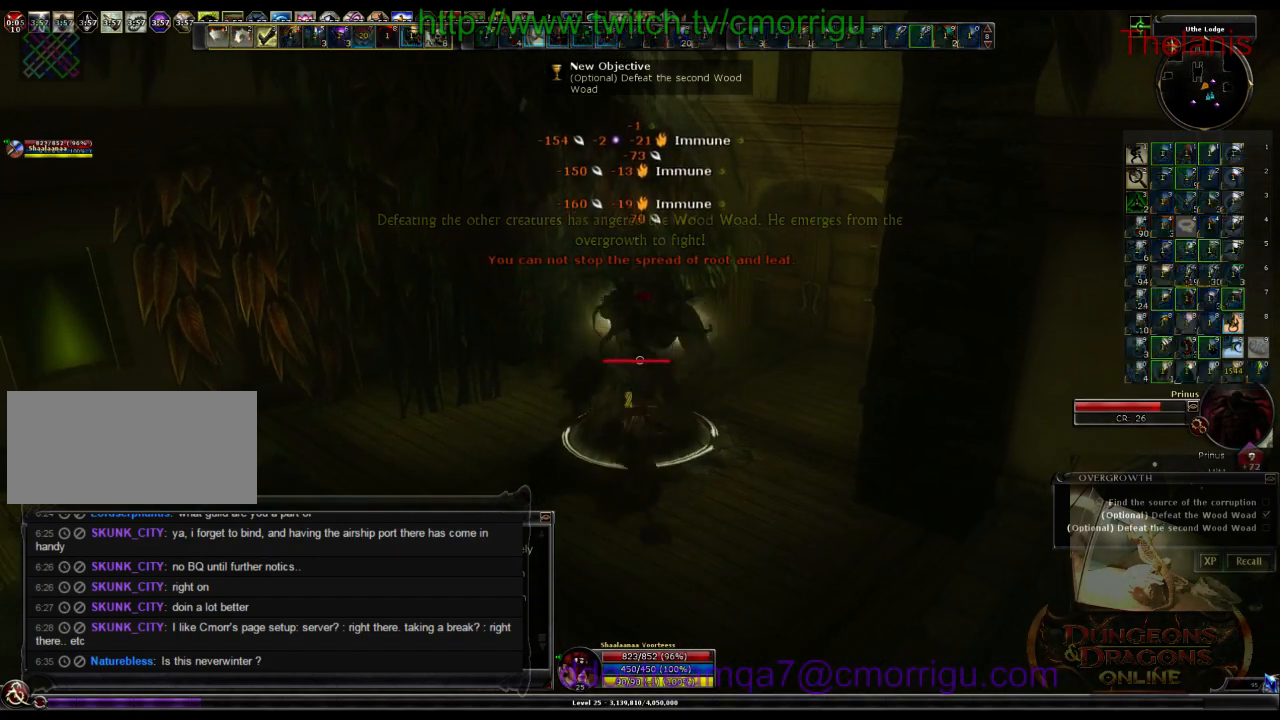
{"keys": [], "events": []}
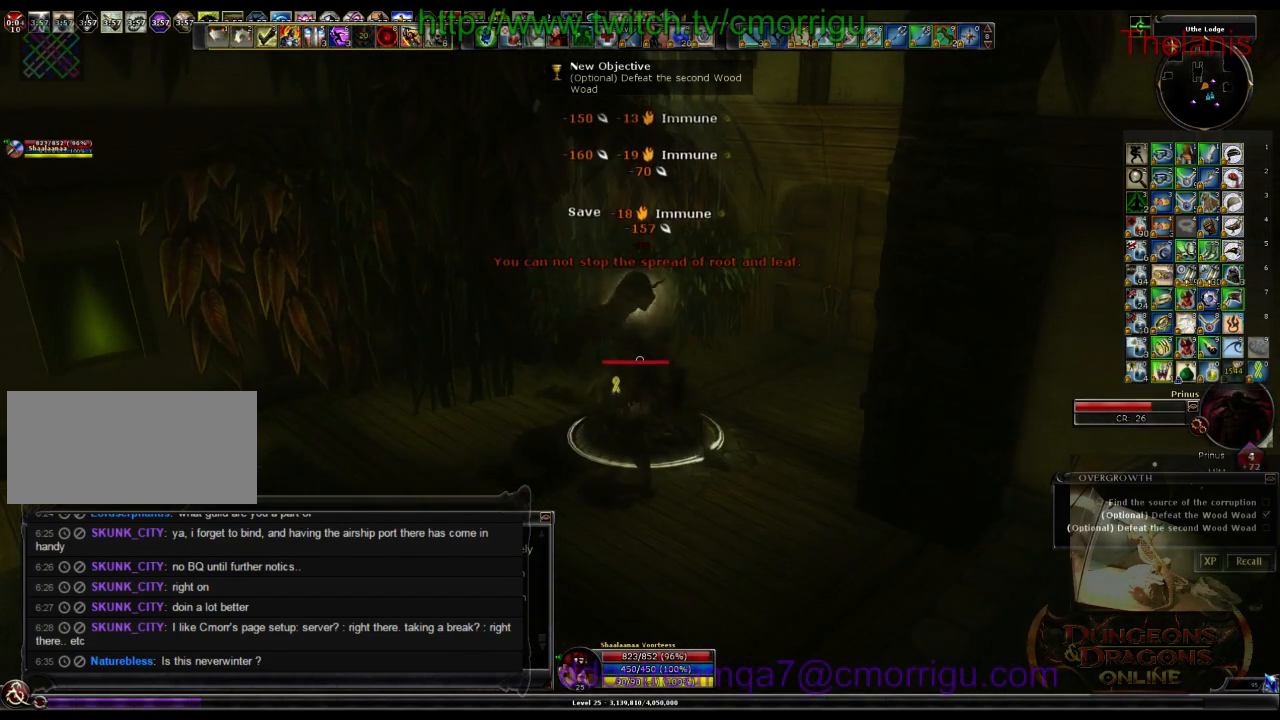
{"keys": ["1"], "events": [[466, "1", "down"]]}